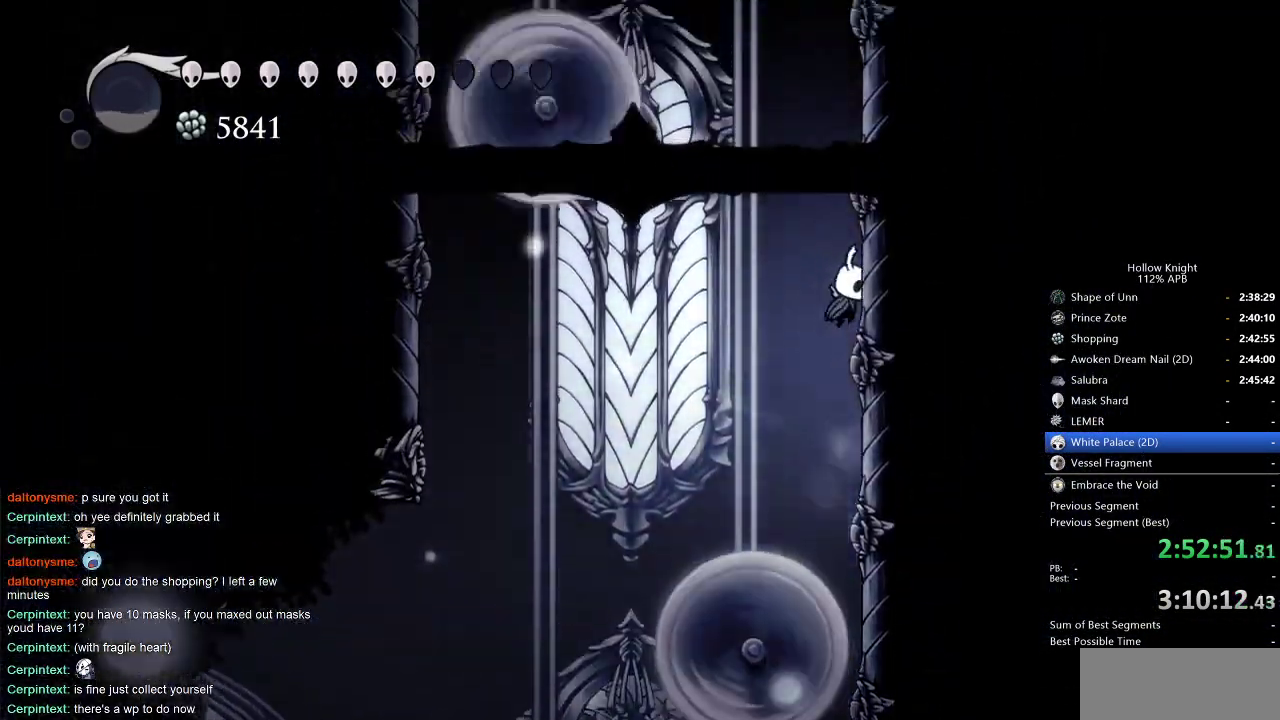
Gameplay with keyboard; each line is a JSON object with the keys held at the frame after it. "events" lists presses ("down") and releases ("up") of "cdash", "dash", "dnail", "down", "heal", "inv", "jump", "left", "nail", "right", "spell" and "up" between this image and that frame as [ms after this image, input, new state], when the widget could be followed in between. No other keys are recorded. Mouse input is not recorded. Key names are as the overlay labels them; some are game actions (e.g. jump) rather than physical keys.
{"keys": ["jump", "left"], "events": [[33, "jump", "up"], [83, "jump", "down"], [166, "left", "down"], [216, "right", "up"], [316, "jump", "up"], [366, "jump", "down"]]}
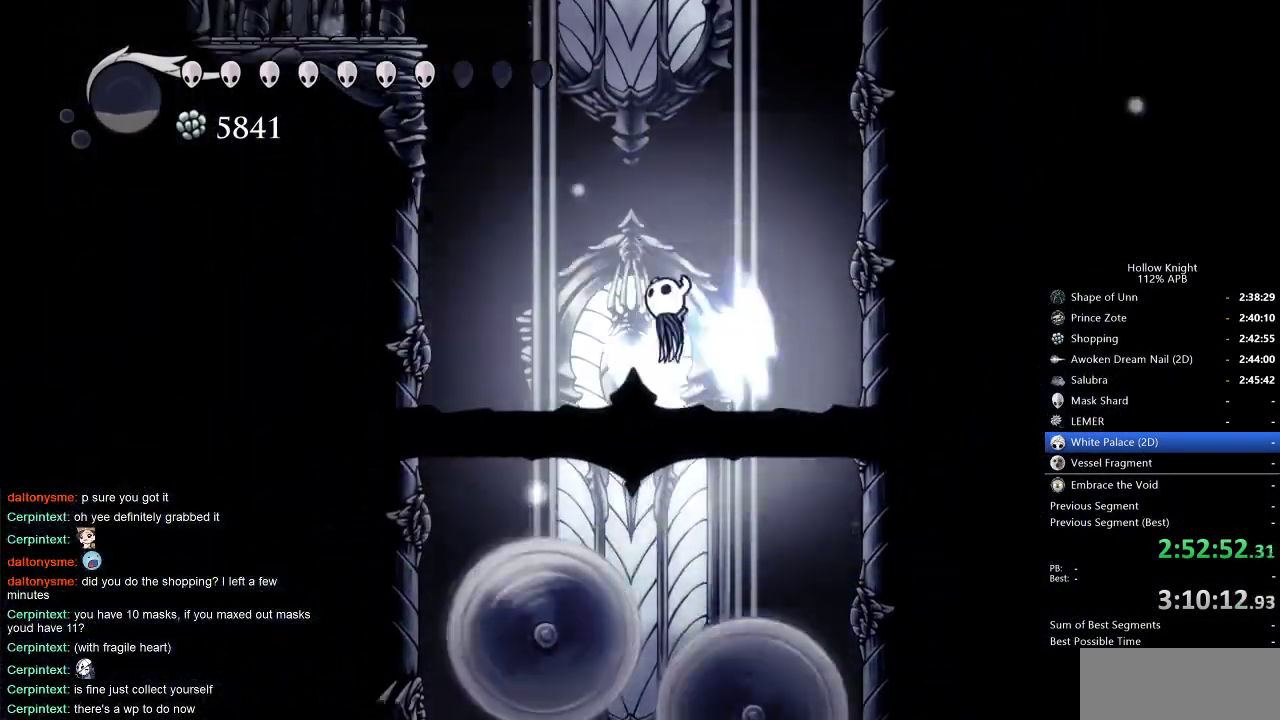
{"keys": ["jump", "left"], "events": [[100, "dash", "down"], [133, "jump", "up"], [383, "dash", "up"], [383, "jump", "down"]]}
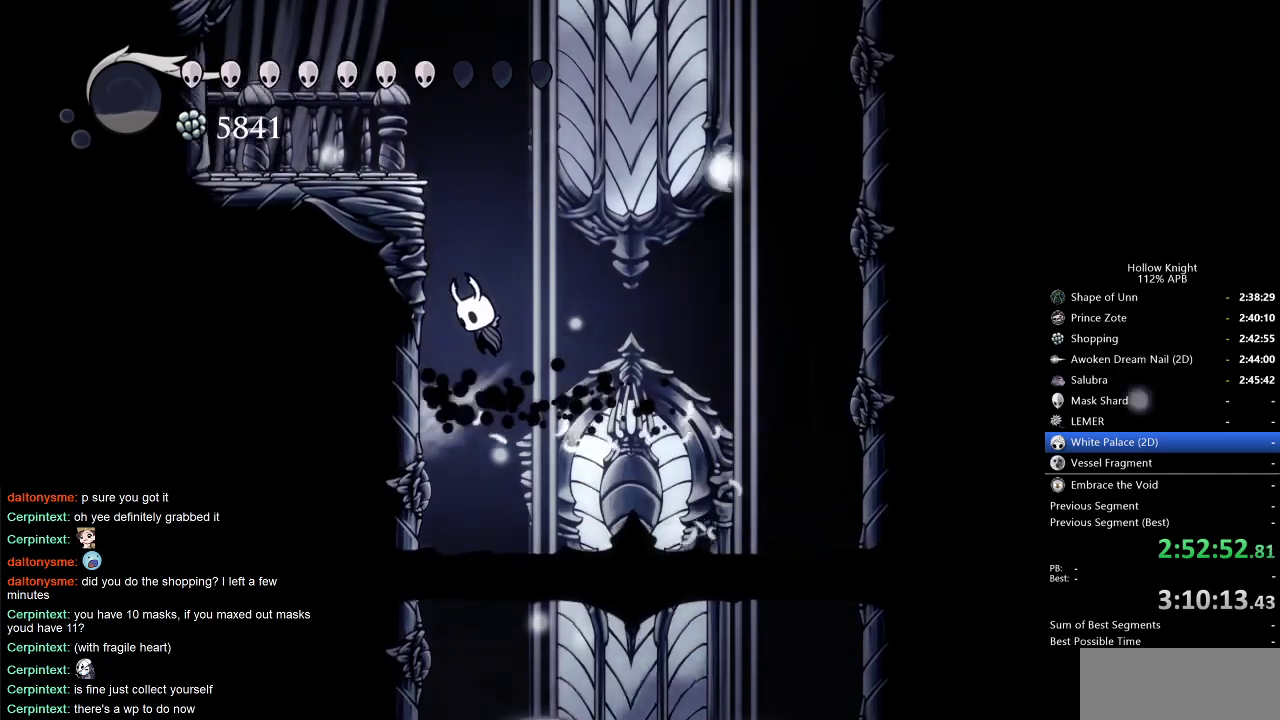
{"keys": [], "events": [[200, "jump", "up"], [250, "jump", "down"], [383, "left", "up"], [483, "jump", "up"]]}
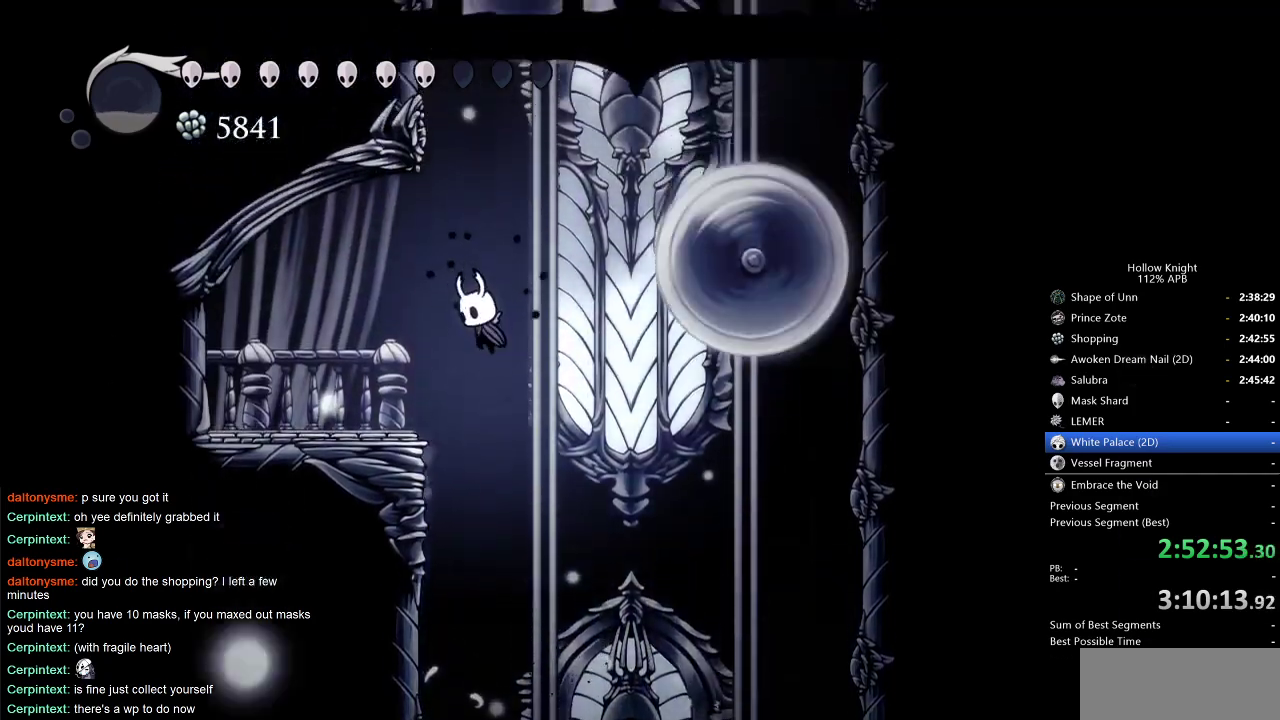
{"keys": ["dash", "right"], "events": [[33, "jump", "down"], [33, "right", "down"], [400, "dash", "down"], [400, "jump", "up"]]}
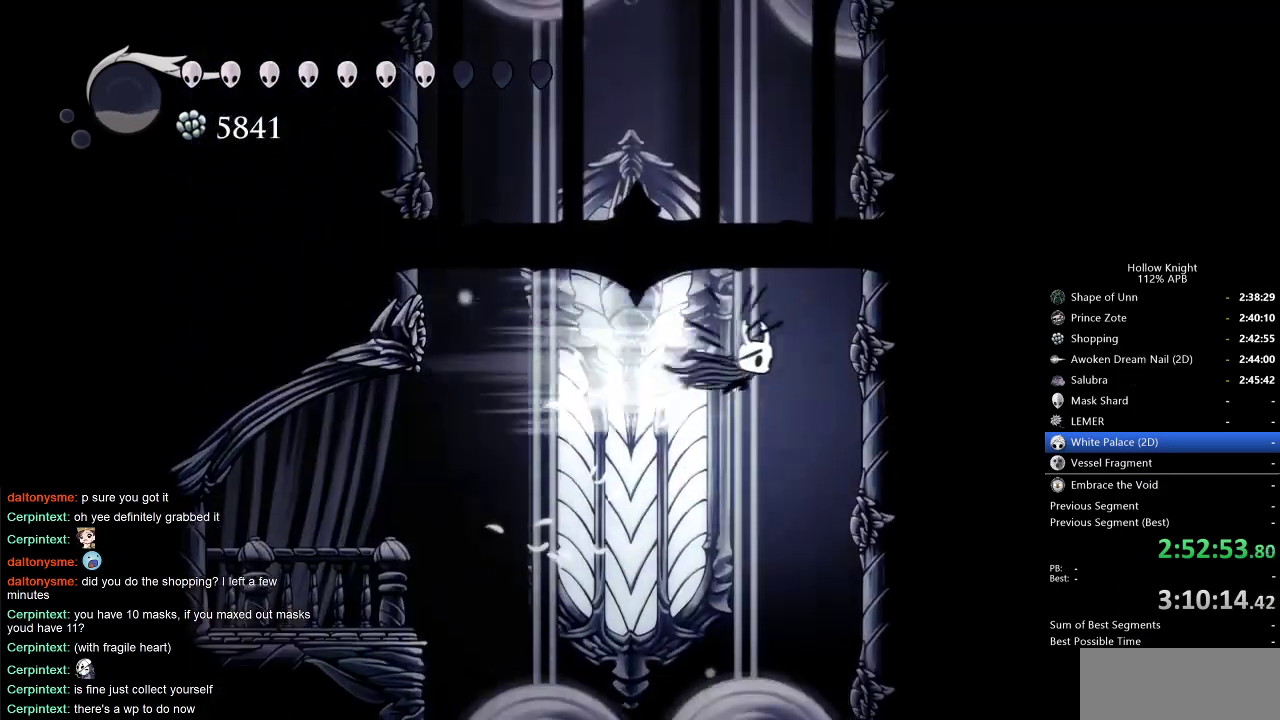
{"keys": ["jump", "right"], "events": [[183, "dash", "up"], [283, "jump", "down"]]}
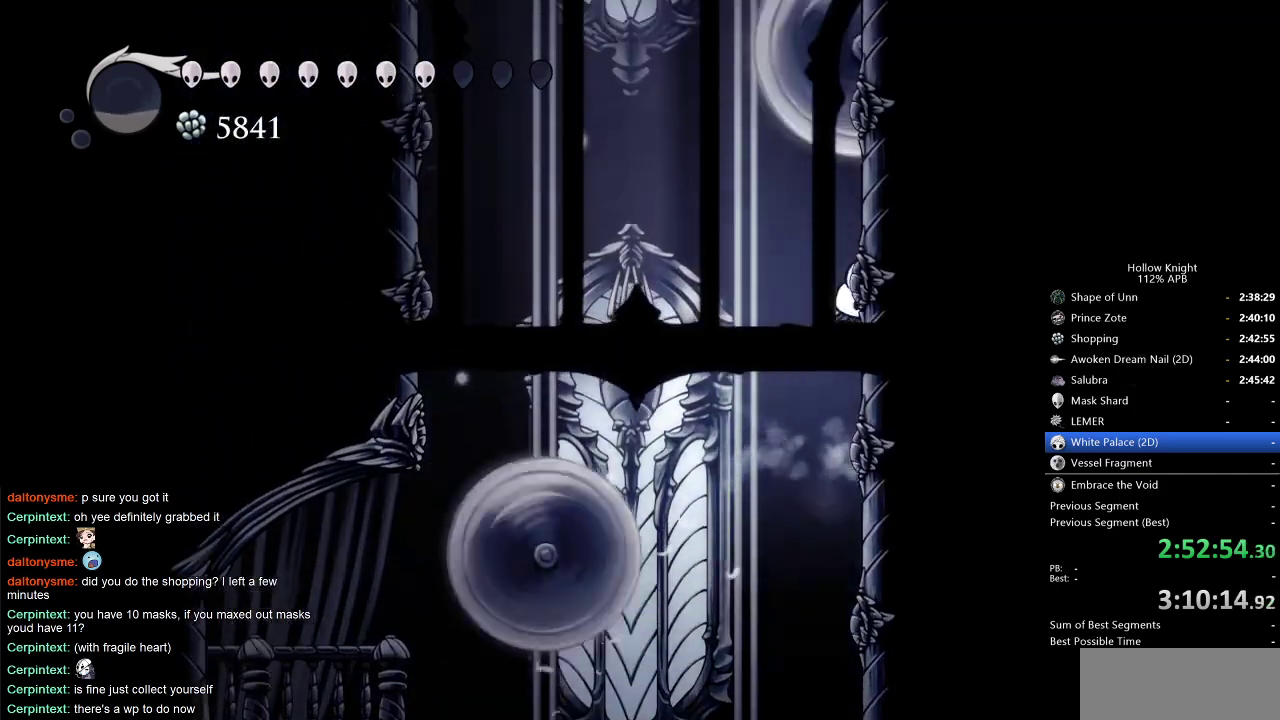
{"keys": ["down", "jump"], "events": [[16, "jump", "up"], [100, "jump", "down"], [100, "left", "down"], [150, "right", "up"], [250, "down", "down"], [350, "jump", "up"], [350, "left", "up"], [383, "jump", "down"]]}
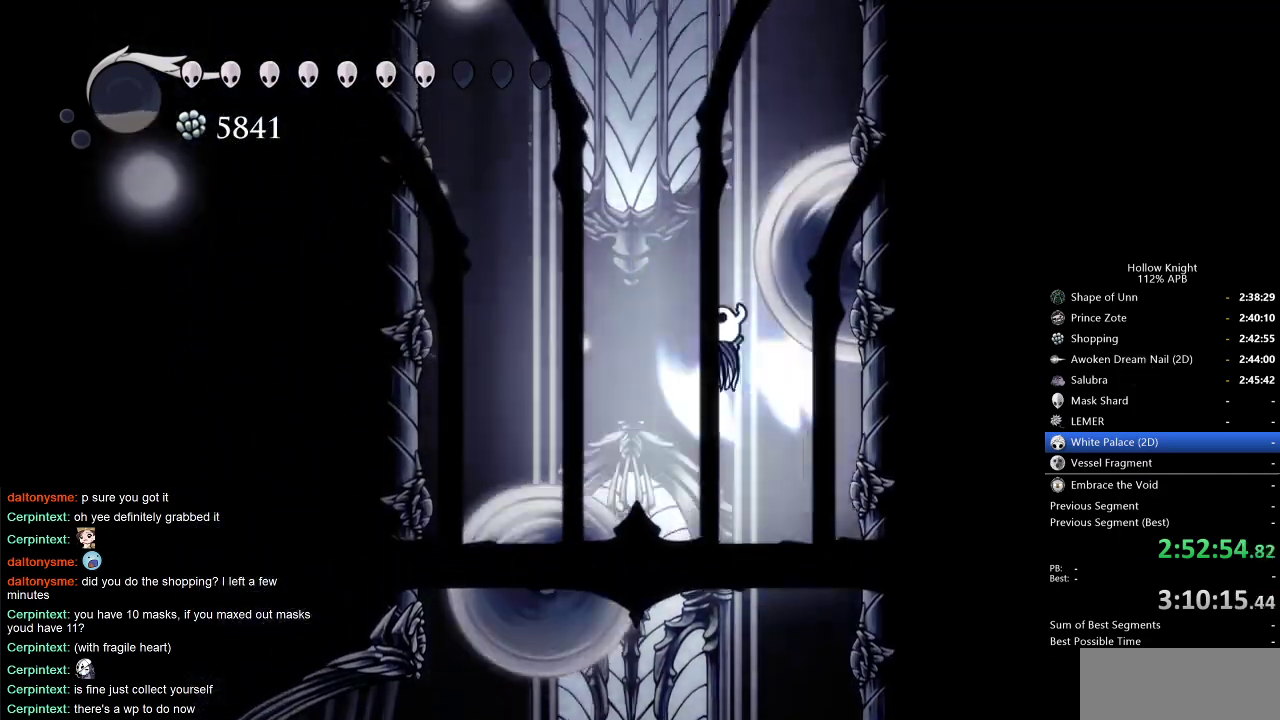
{"keys": ["jump", "right"], "events": [[166, "nail", "down"], [266, "jump", "up"], [366, "down", "up"], [366, "nail", "up"], [500, "jump", "down"], [500, "right", "down"]]}
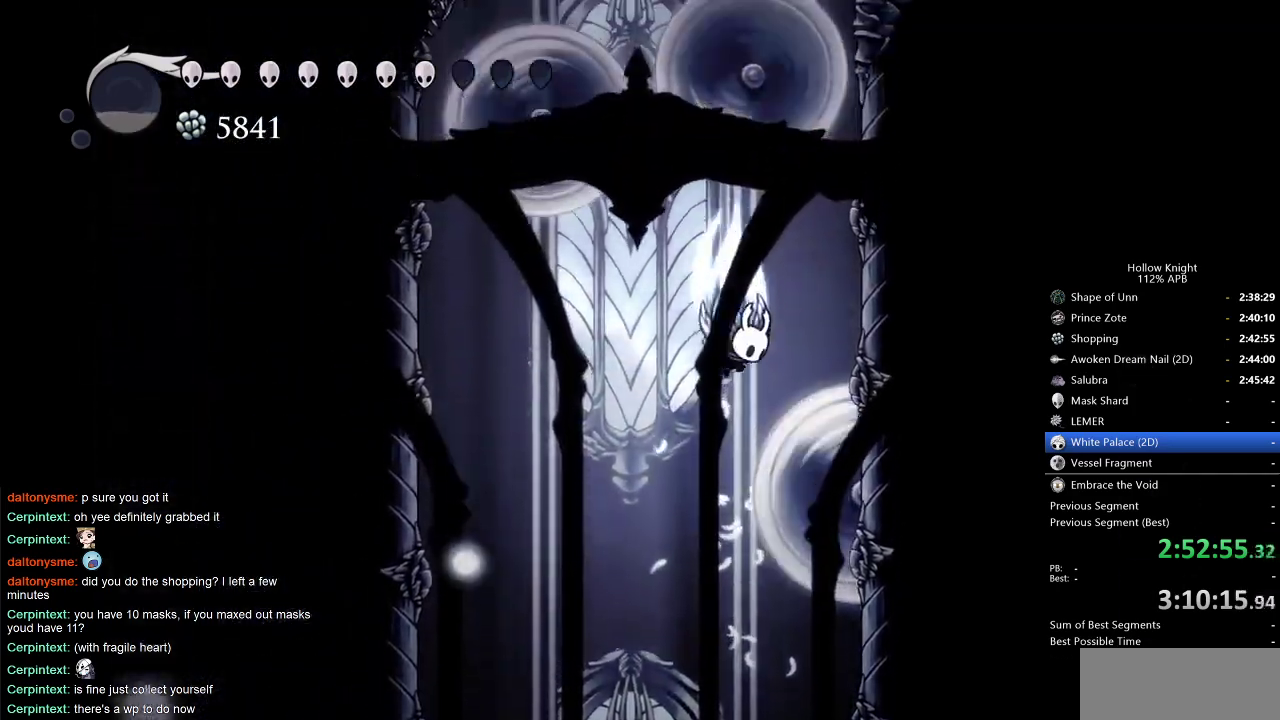
{"keys": ["jump", "right"], "events": [[333, "jump", "up"], [466, "jump", "down"]]}
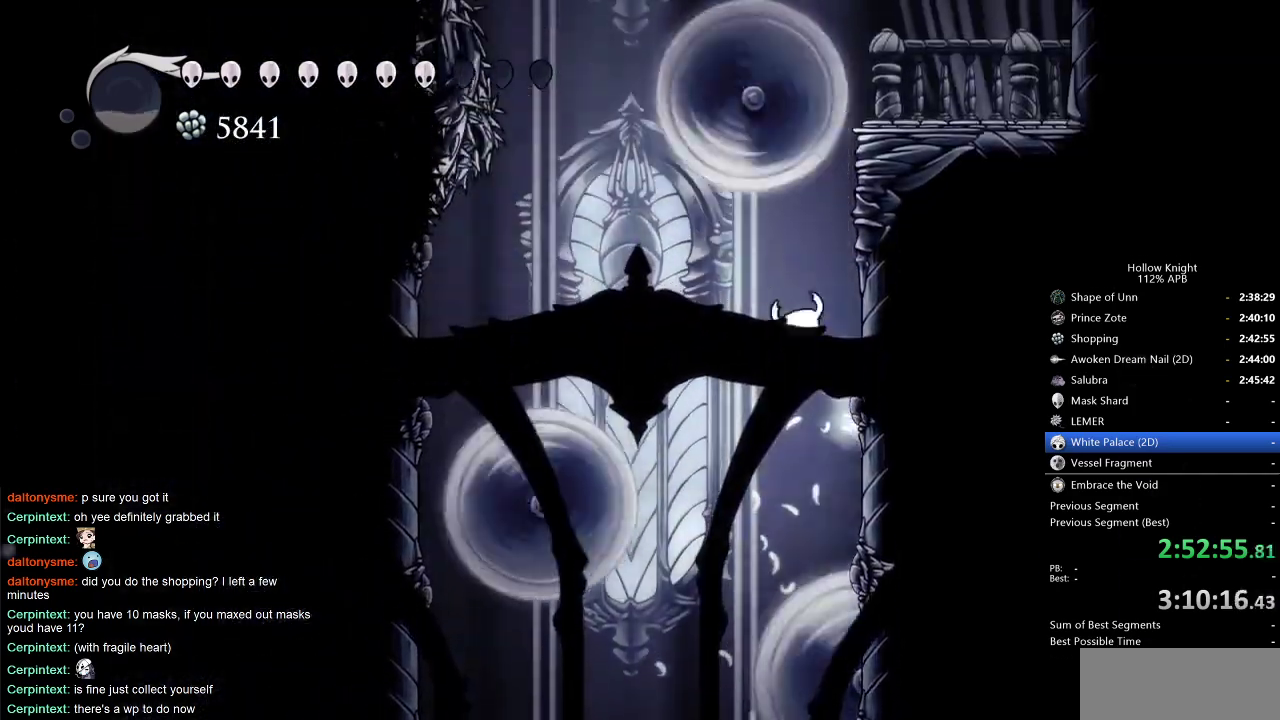
{"keys": ["jump", "right"], "events": [[150, "jump", "up"], [300, "jump", "down"]]}
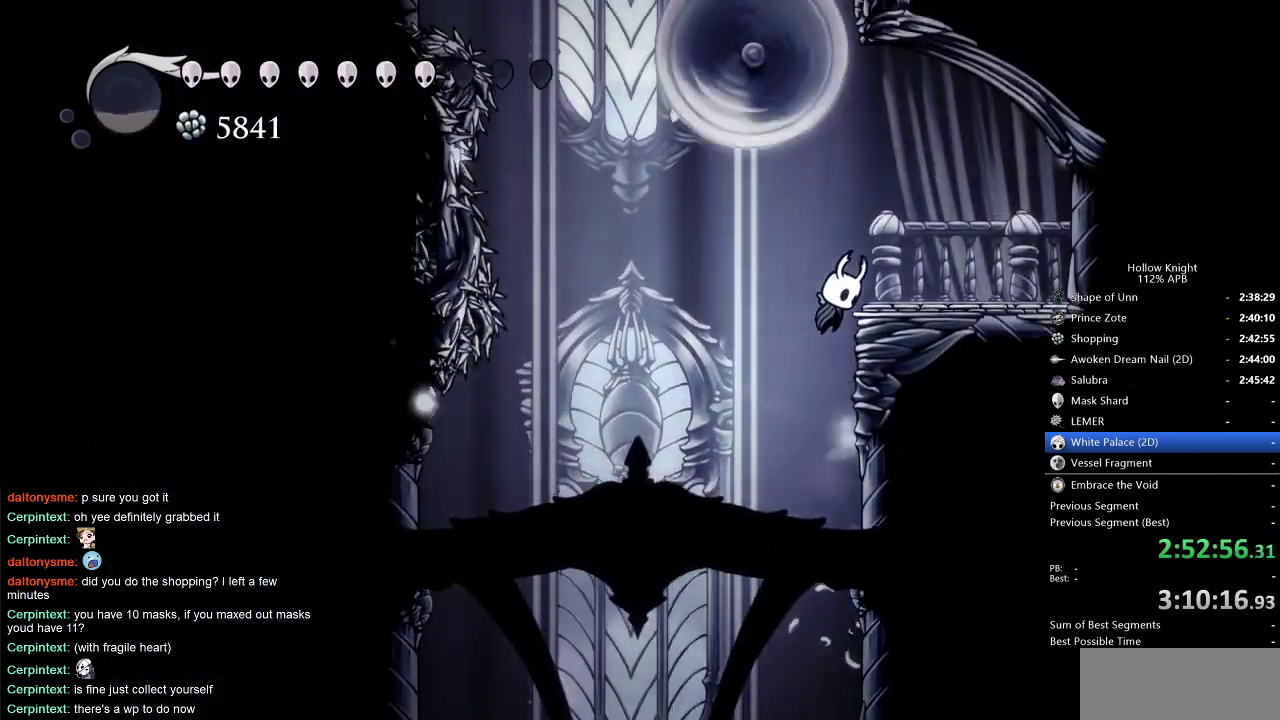
{"keys": ["jump", "left"], "events": [[33, "jump", "up"], [133, "jump", "down"], [133, "left", "down"], [166, "right", "up"], [400, "jump", "up"], [450, "jump", "down"]]}
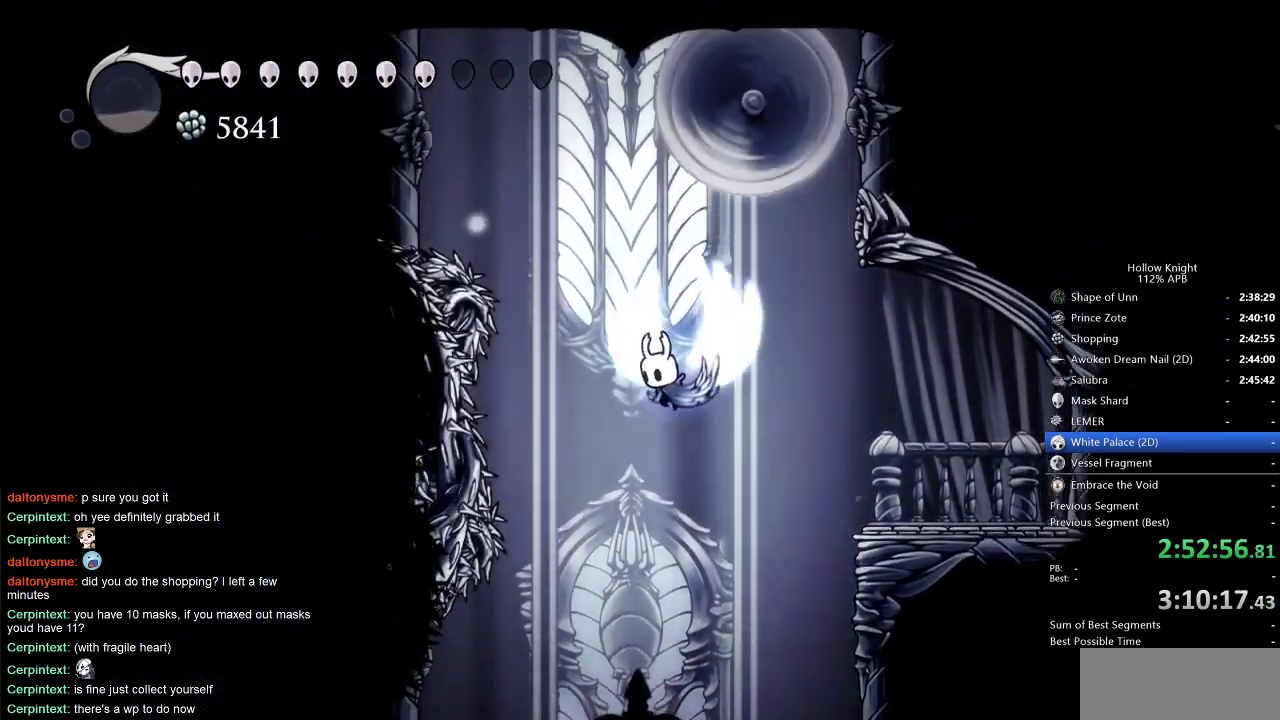
{"keys": ["dash", "left"], "events": [[283, "dash", "down"], [316, "jump", "up"]]}
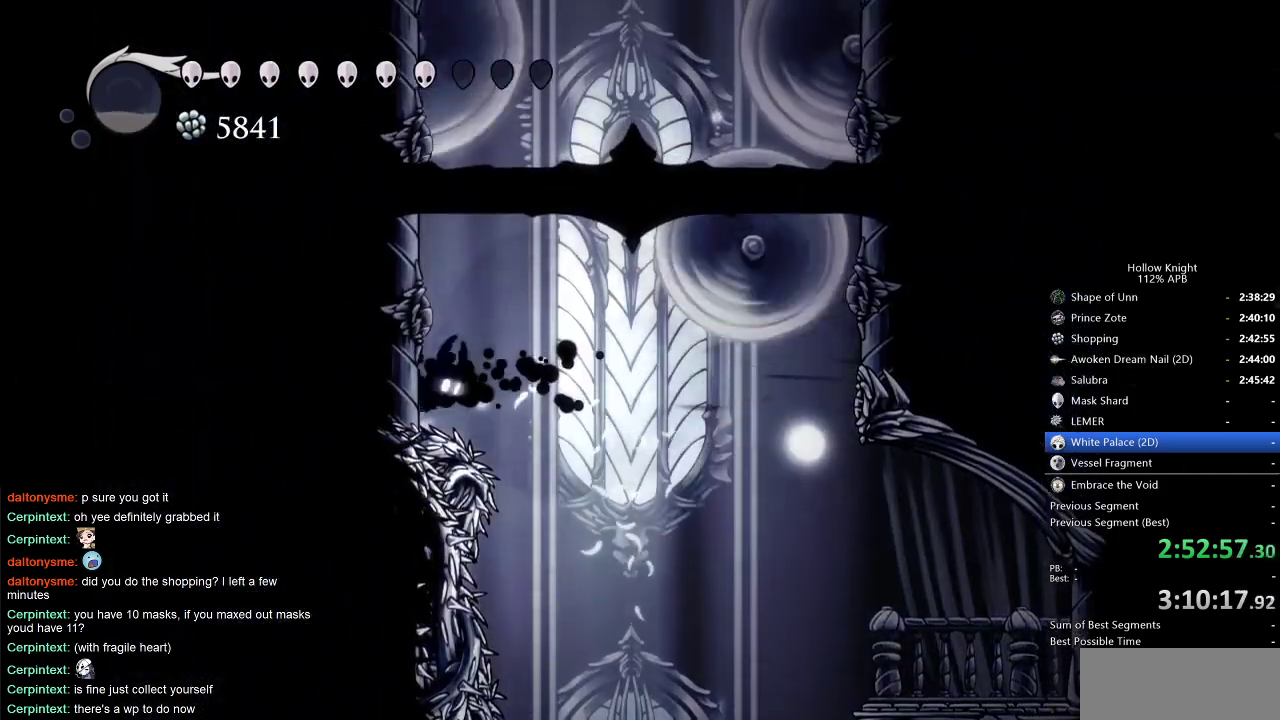
{"keys": ["jump", "left"], "events": [[16, "dash", "up"], [16, "jump", "down"], [300, "jump", "up"], [383, "jump", "down"]]}
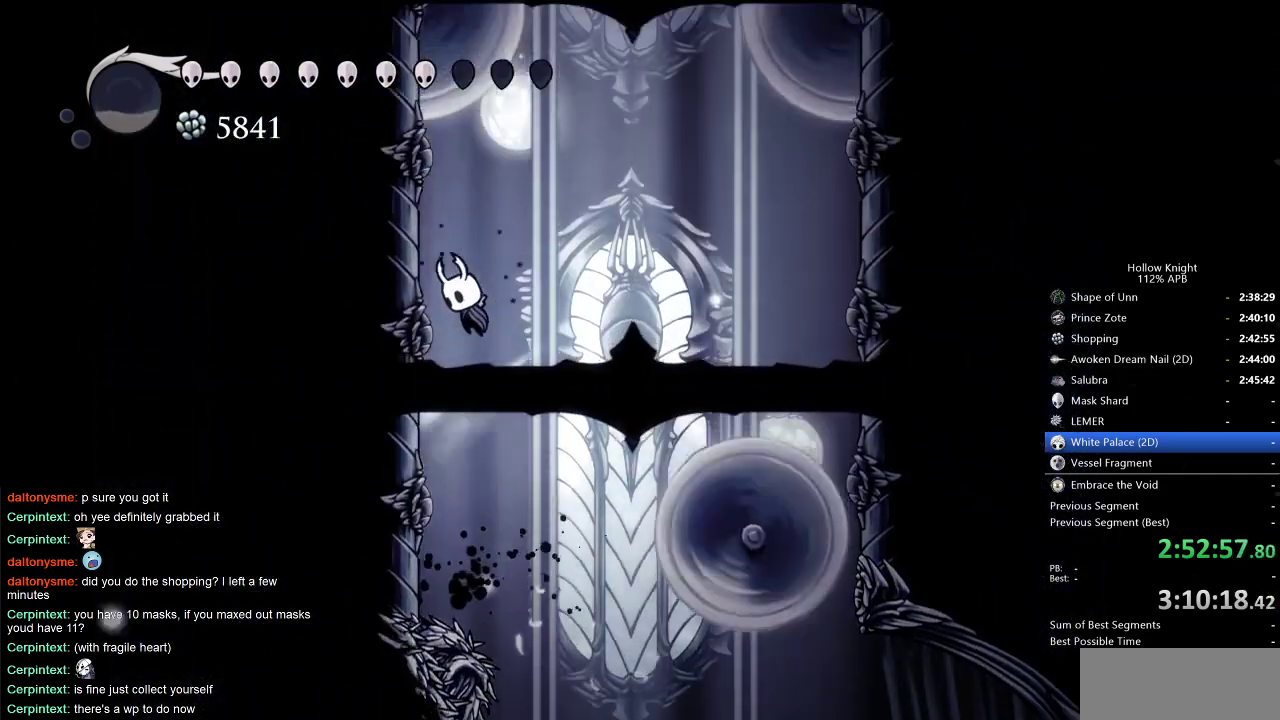
{"keys": ["down", "jump"], "events": [[166, "jump", "up"], [216, "jump", "down"], [216, "right", "down"], [266, "left", "up"], [400, "down", "down"], [450, "jump", "up"], [450, "right", "up"], [500, "jump", "down"]]}
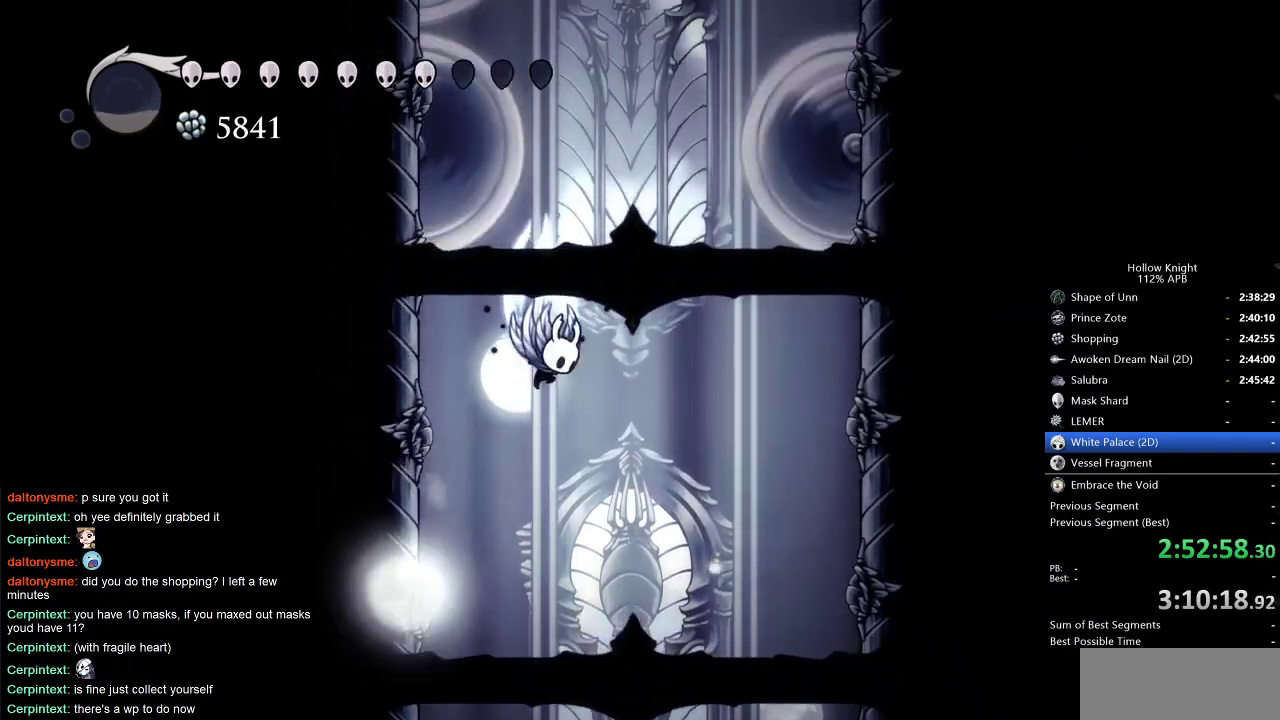
{"keys": ["down", "nail"], "events": [[333, "nail", "down"], [466, "jump", "up"]]}
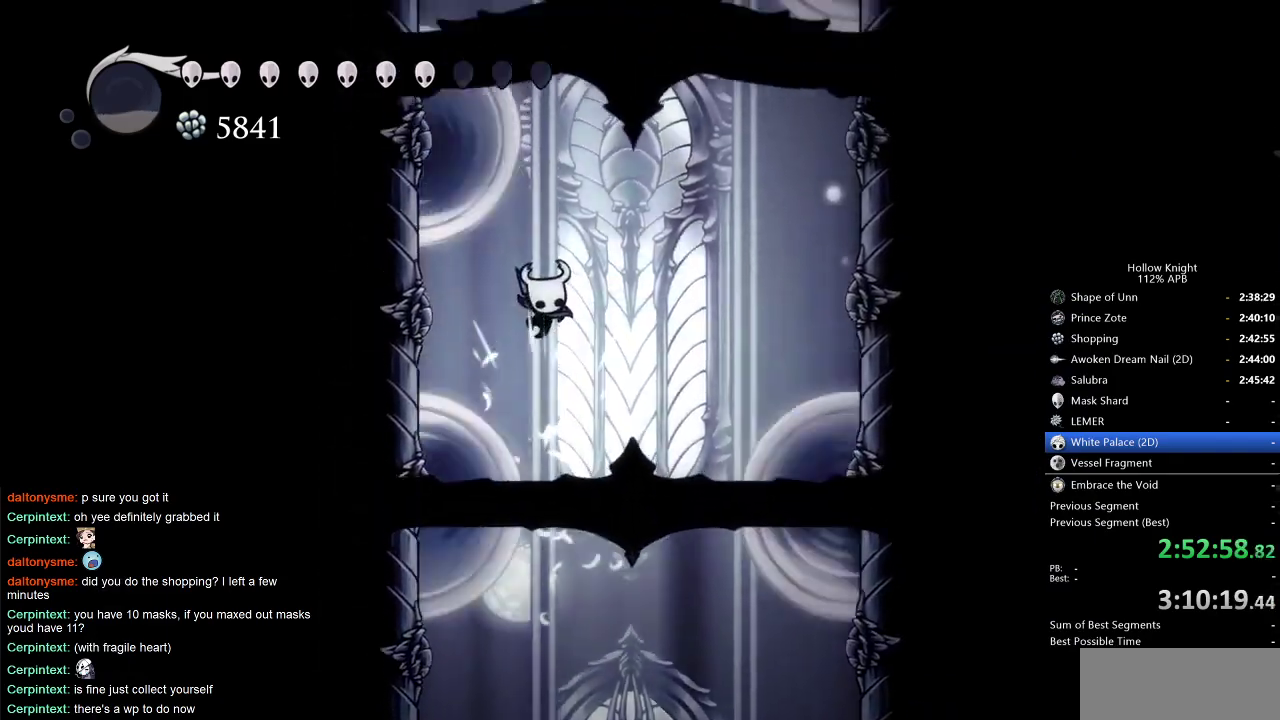
{"keys": ["down", "jump"], "events": [[66, "nail", "up"], [100, "jump", "down"]]}
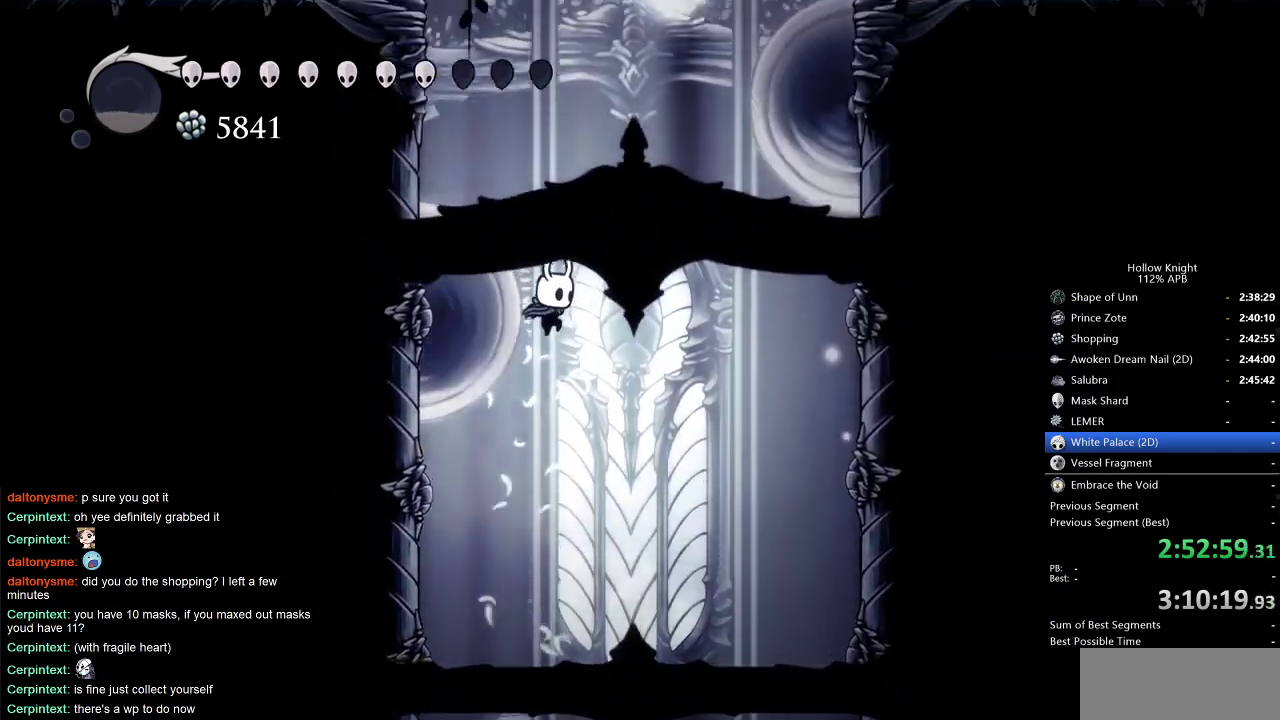
{"keys": ["jump"], "events": [[133, "nail", "down"], [366, "jump", "up"], [400, "nail", "up"], [500, "down", "up"], [500, "jump", "down"]]}
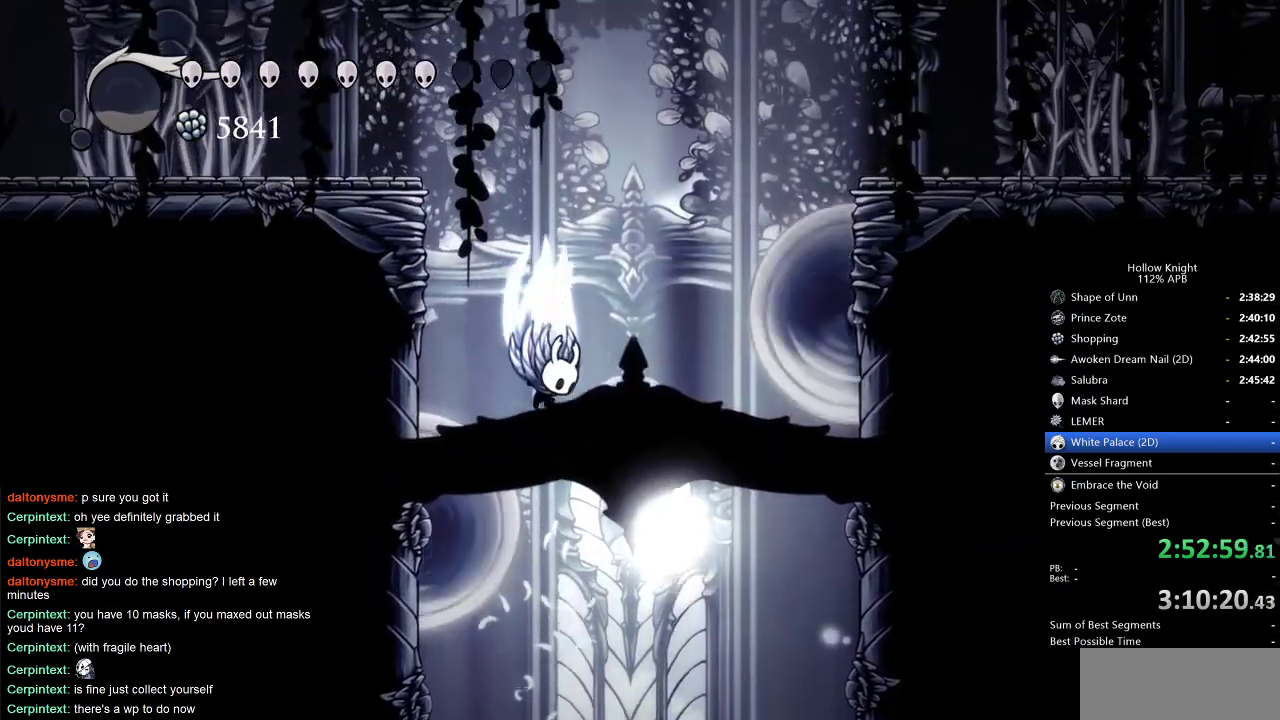
{"keys": ["left"], "events": [[100, "left", "down"], [466, "jump", "up"]]}
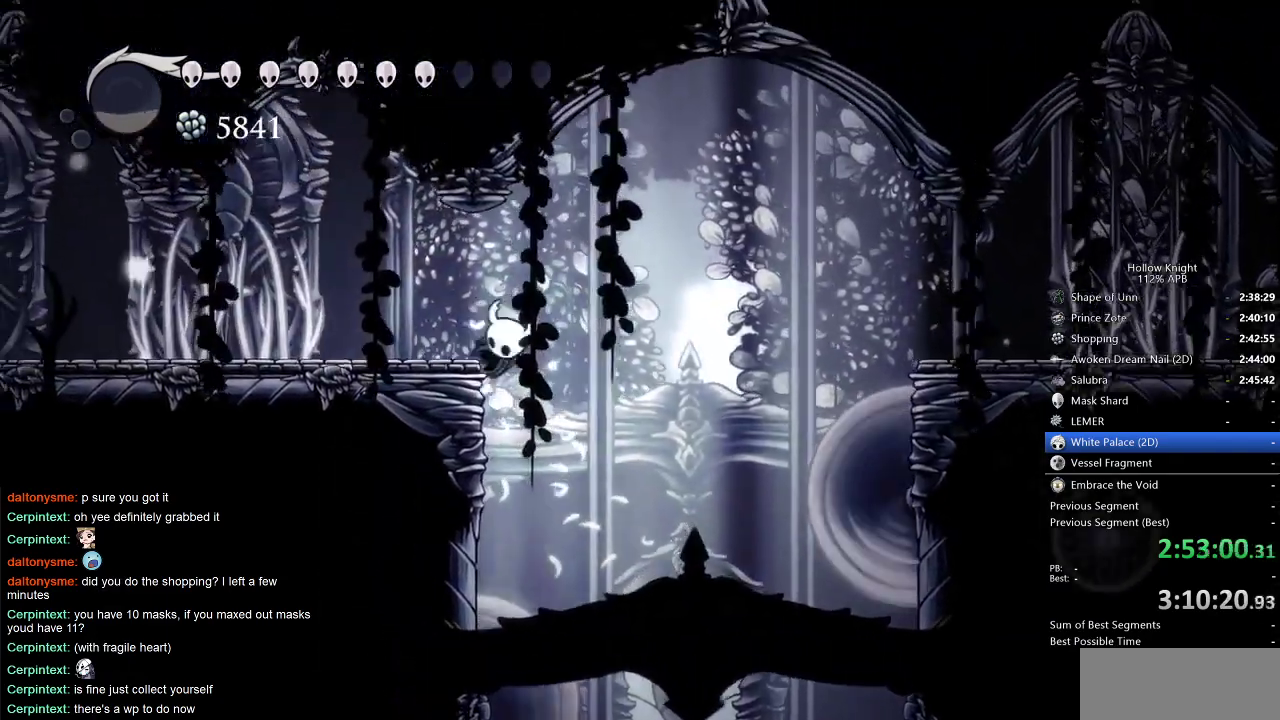
{"keys": [], "events": [[33, "jump", "down"], [200, "jump", "up"], [400, "left", "up"]]}
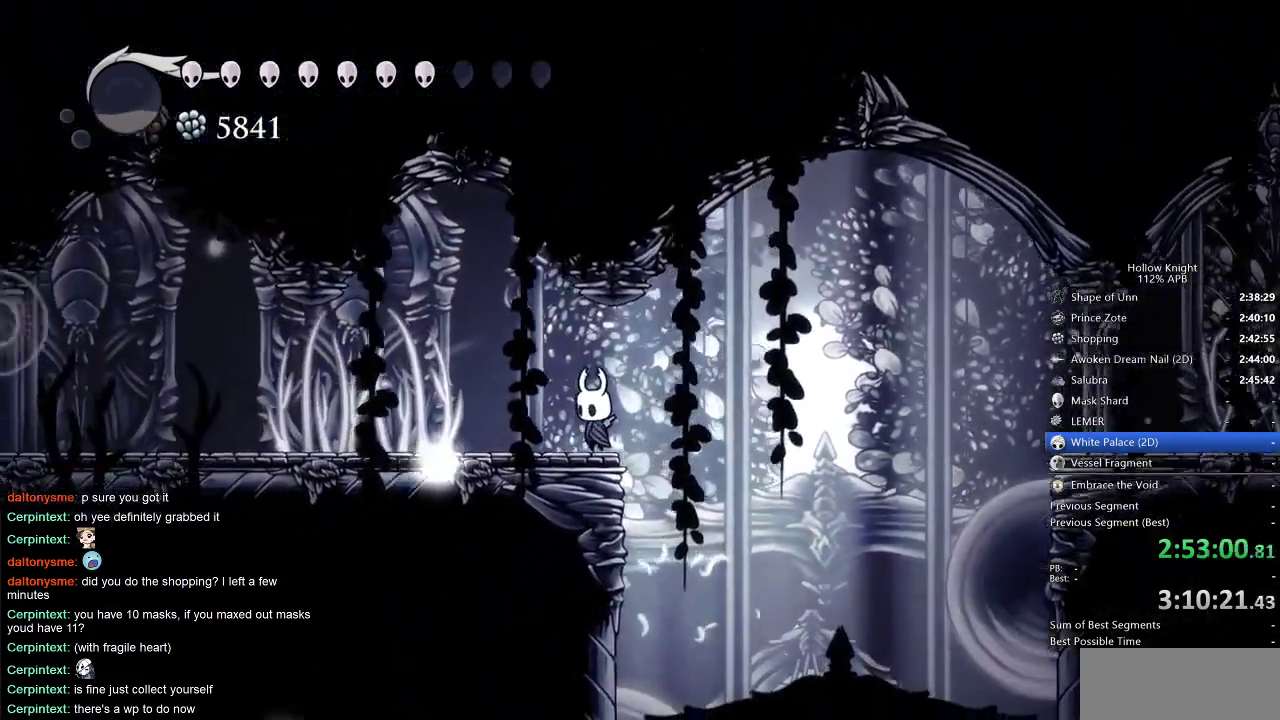
{"keys": ["cdash"], "events": [[33, "cdash", "down"]]}
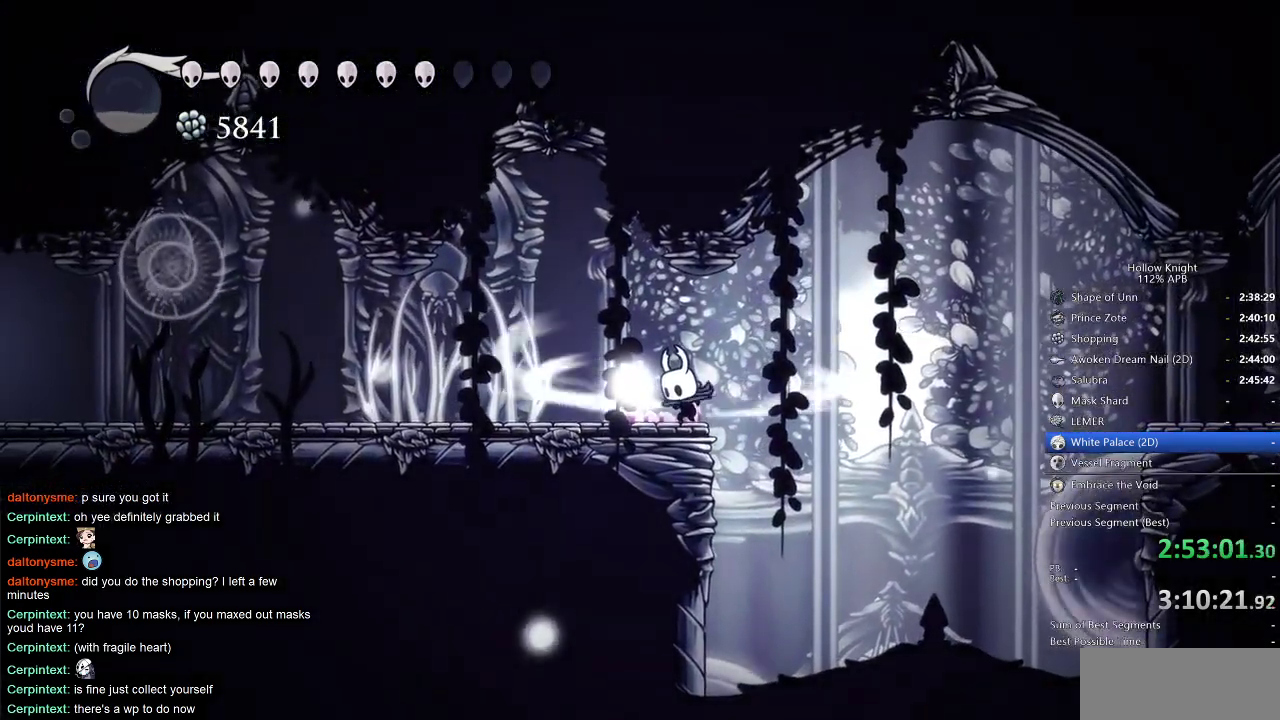
{"keys": ["left"], "events": [[433, "cdash", "up"], [433, "left", "down"]]}
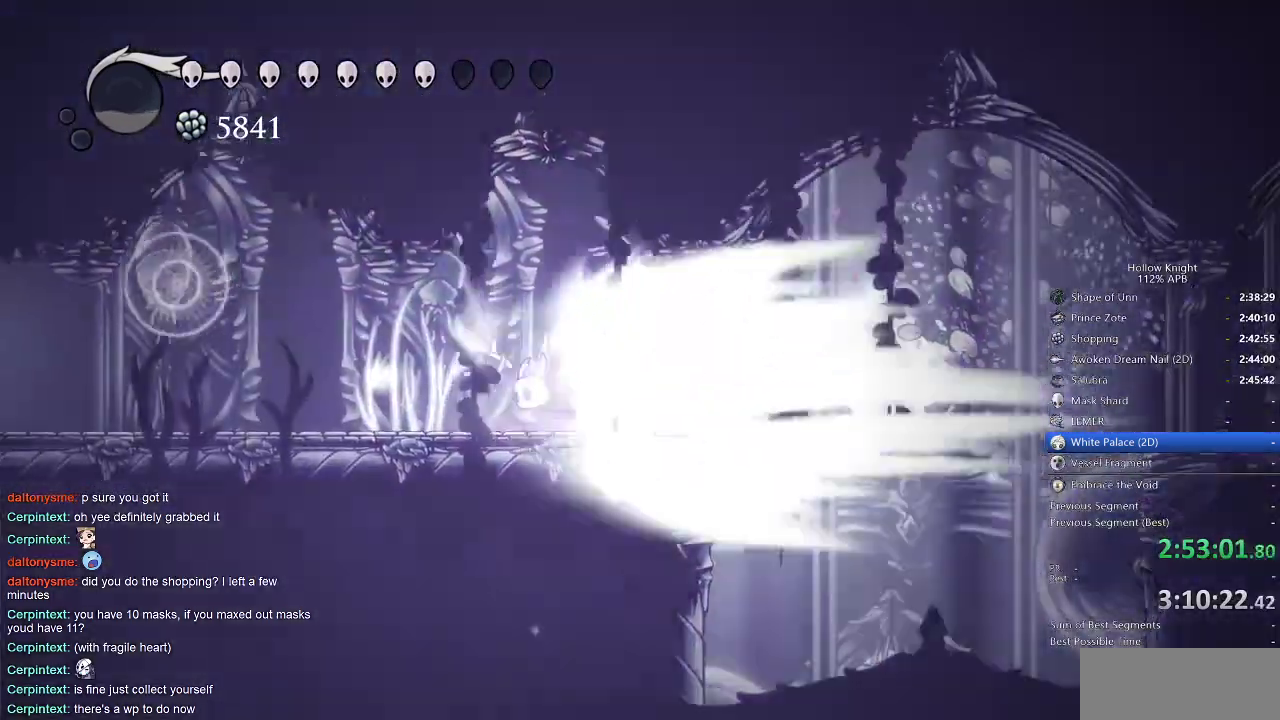
{"keys": ["left"], "events": []}
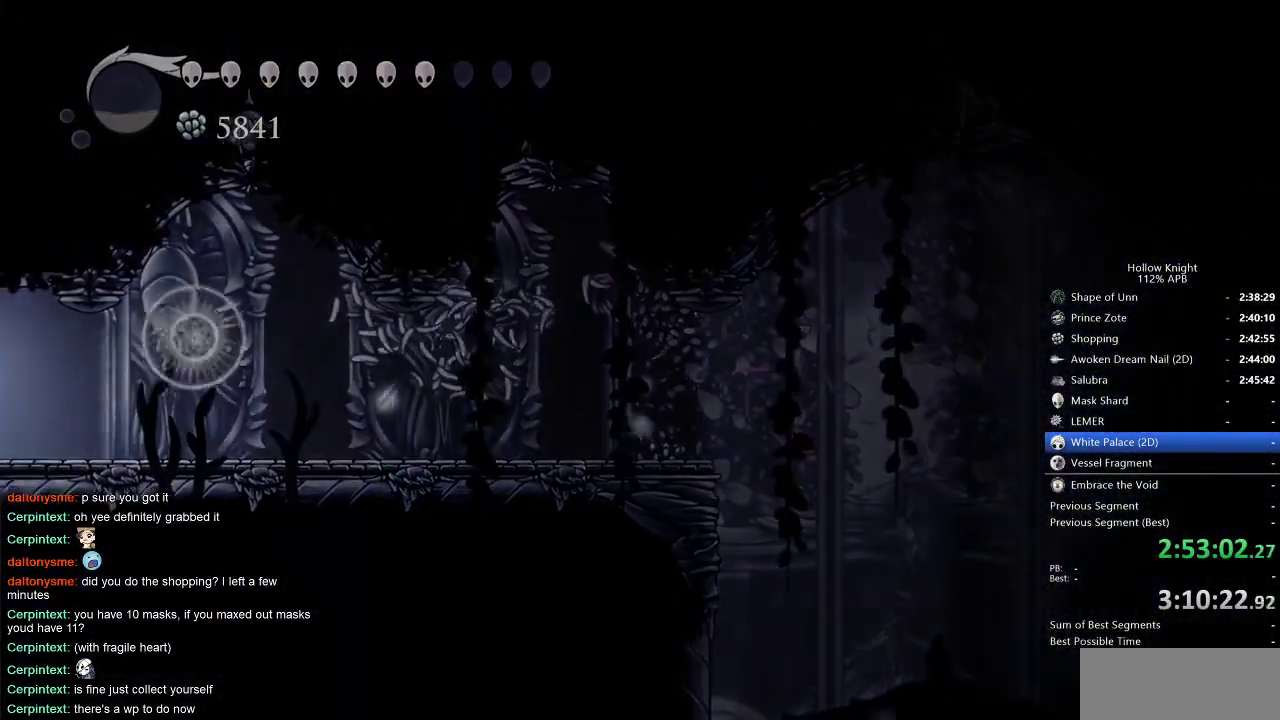
{"keys": ["left"], "events": []}
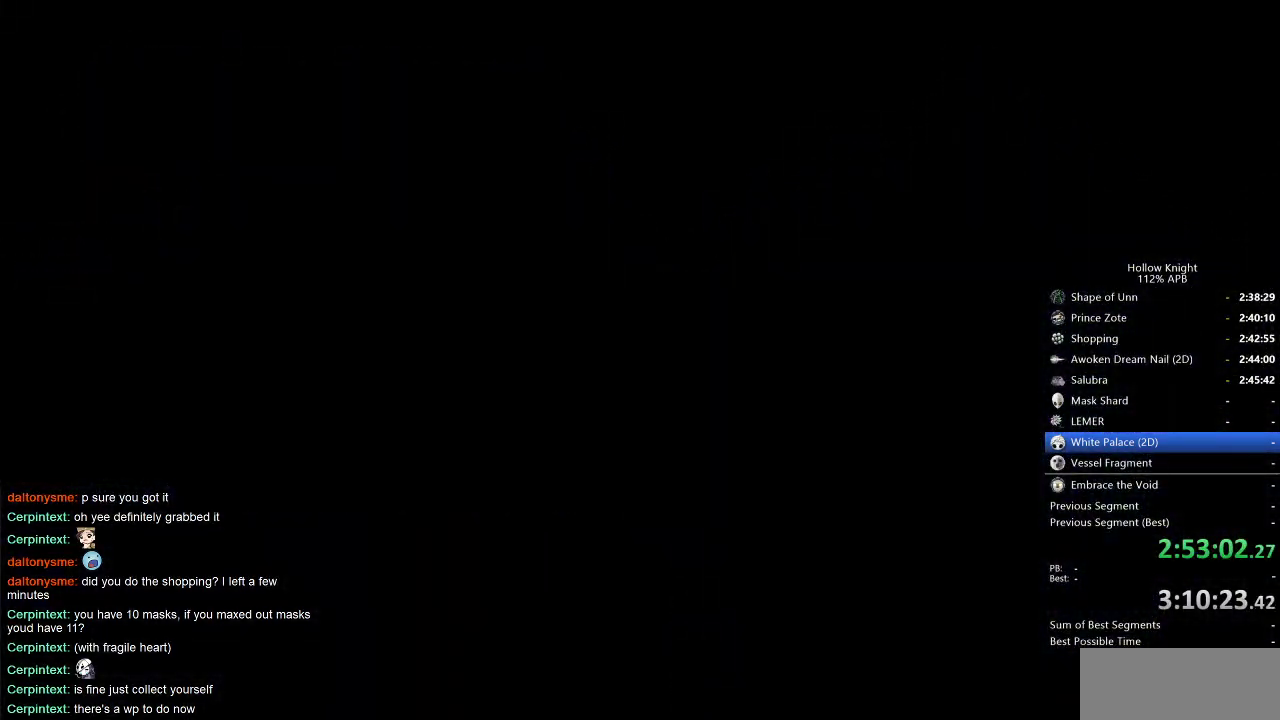
{"keys": ["left"], "events": []}
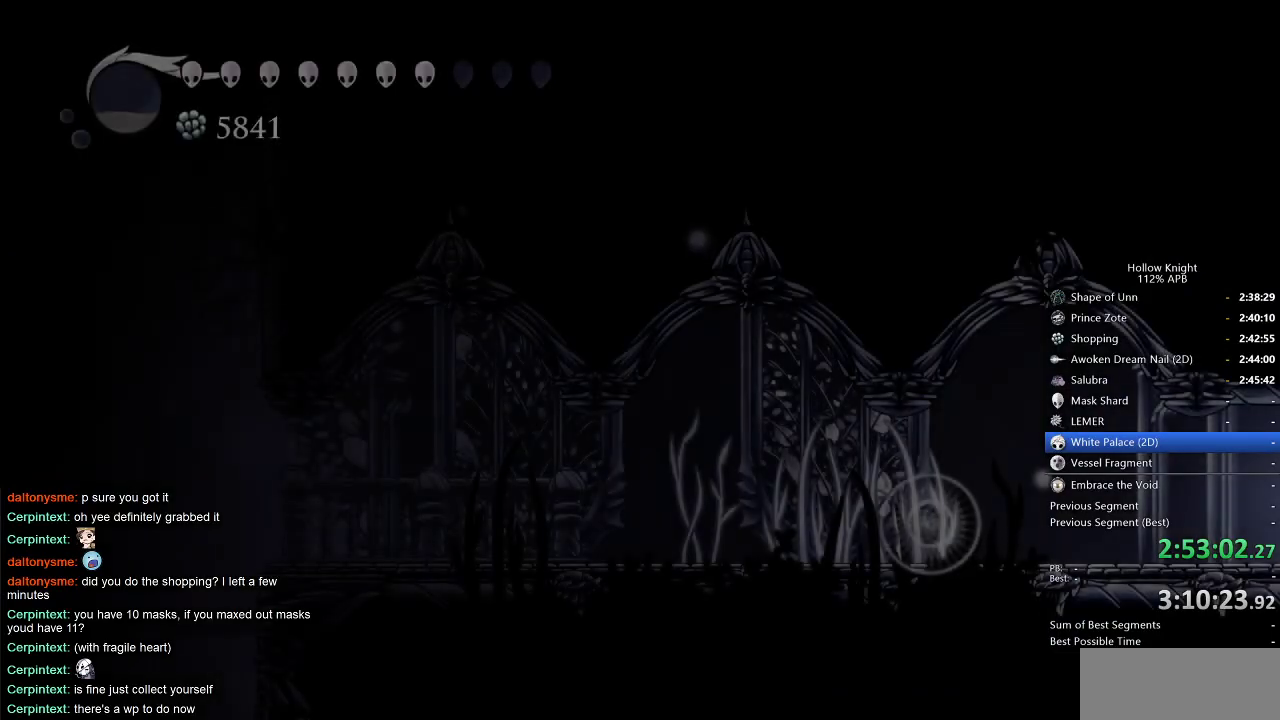
{"keys": ["left"], "events": []}
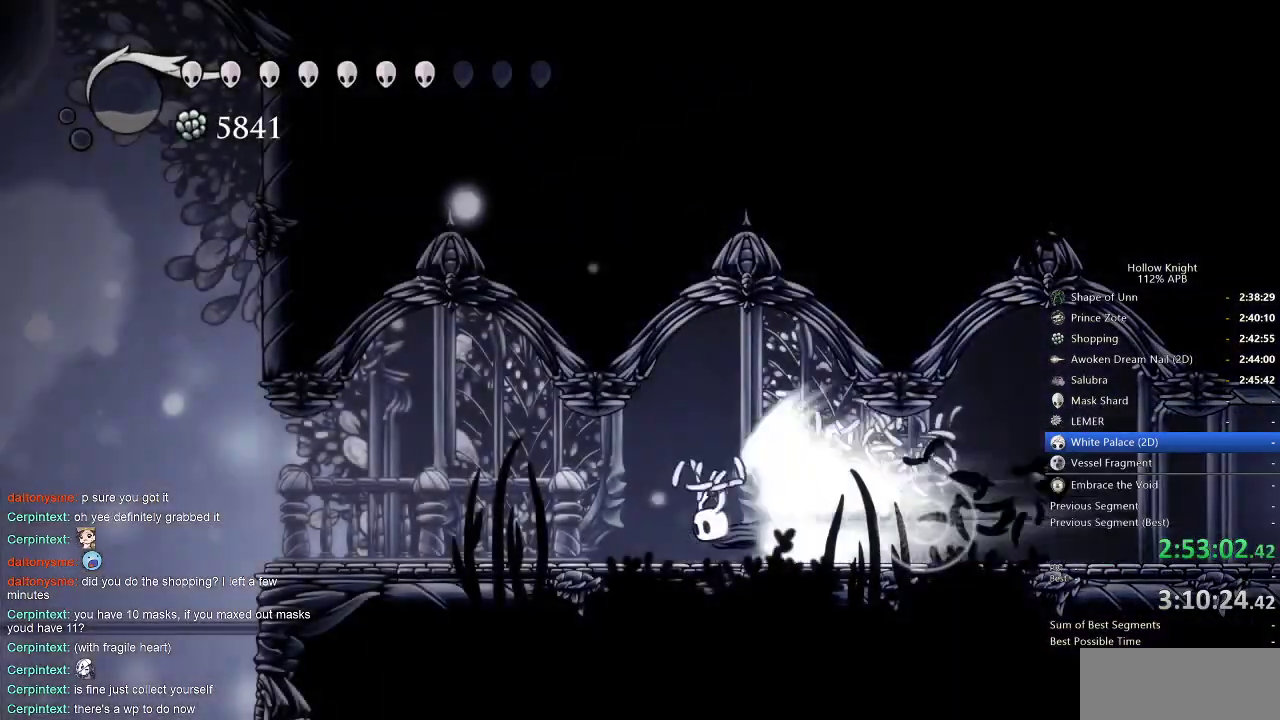
{"keys": [], "events": [[133, "cdash", "down"], [216, "cdash", "up"], [366, "left", "up"]]}
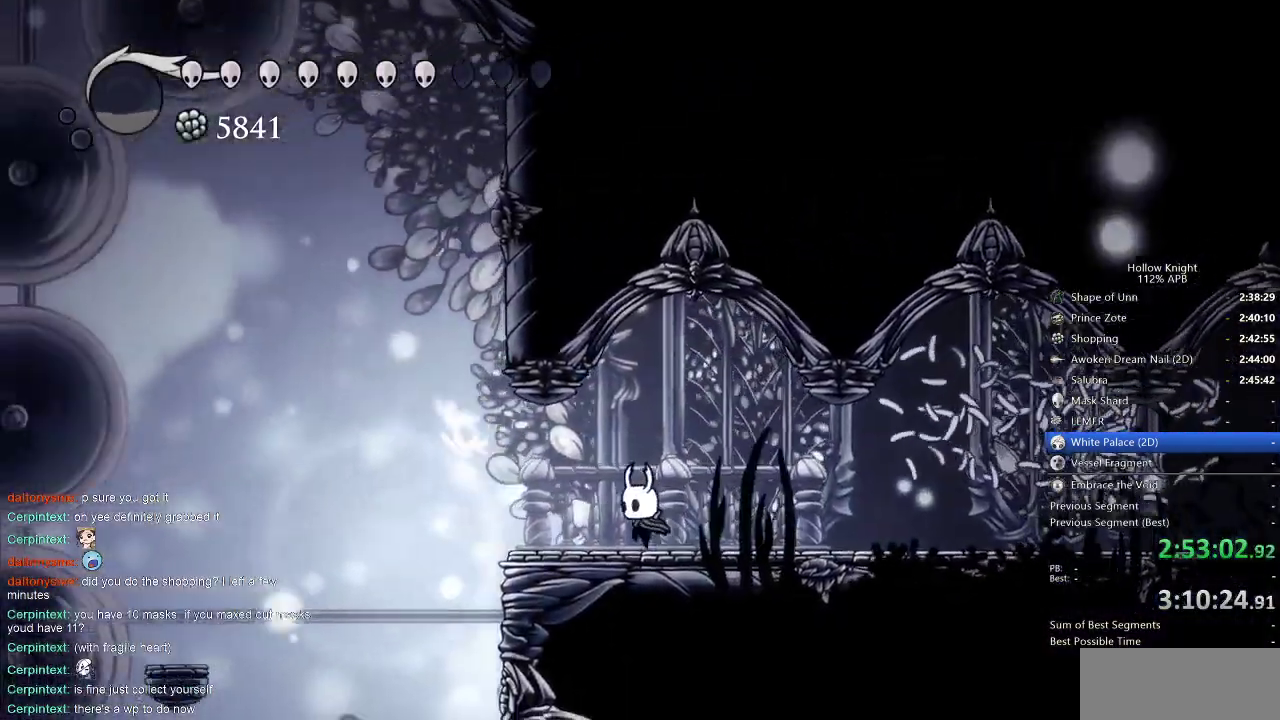
{"keys": ["jump", "left"], "events": [[100, "left", "down"], [433, "jump", "down"]]}
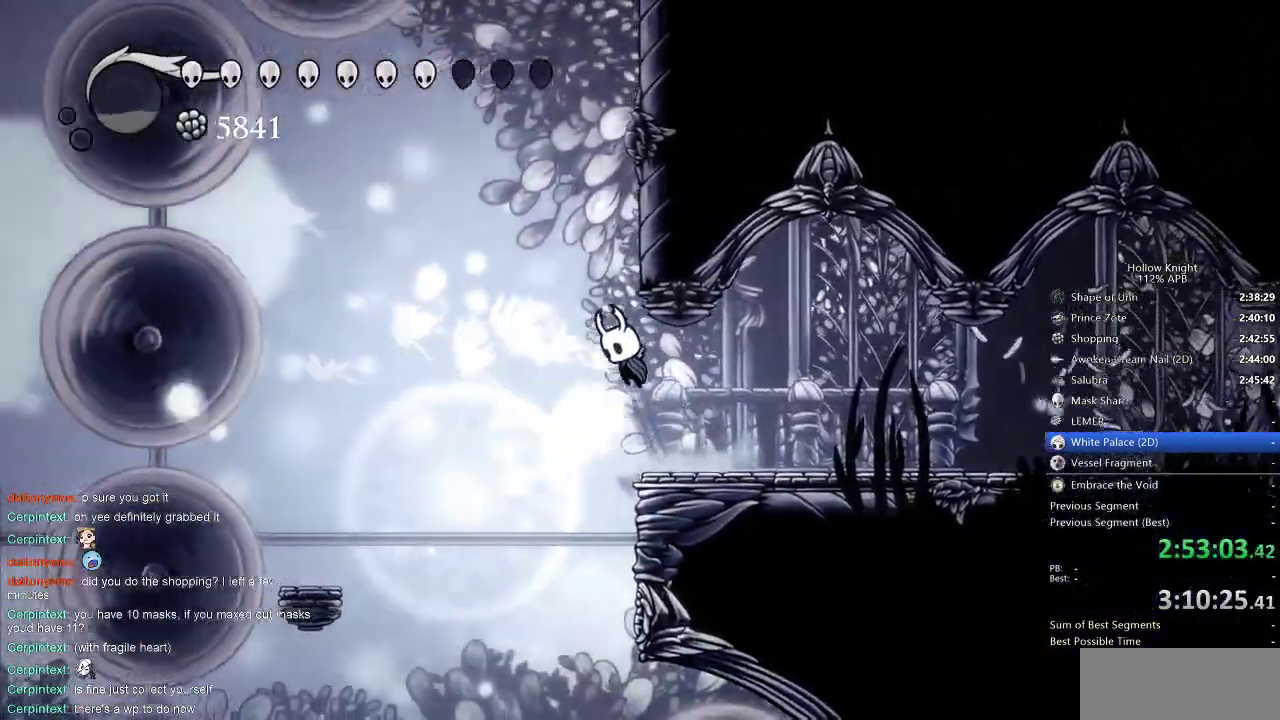
{"keys": ["jump", "left"], "events": [[66, "left", "up"], [250, "right", "down"], [350, "jump", "up"], [433, "jump", "down"], [433, "left", "down"], [483, "right", "up"]]}
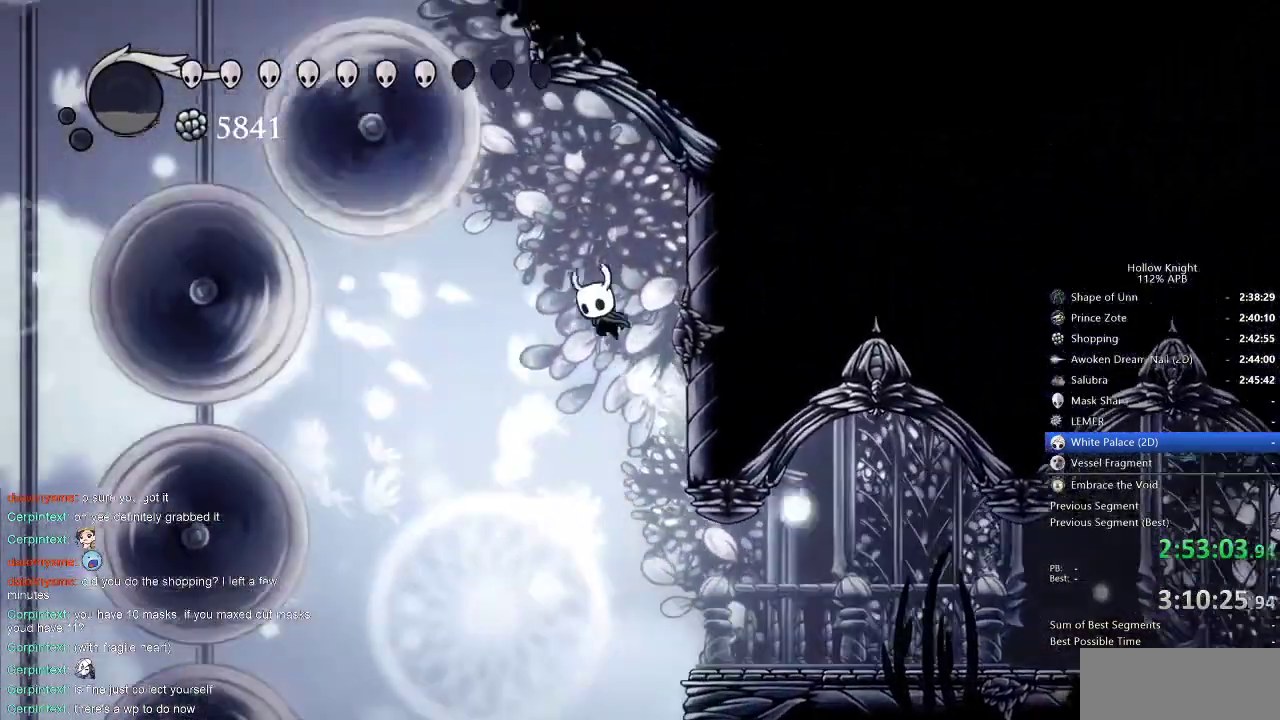
{"keys": ["down", "jump"], "events": [[133, "down", "down"], [216, "jump", "up"], [216, "left", "up"], [266, "jump", "down"]]}
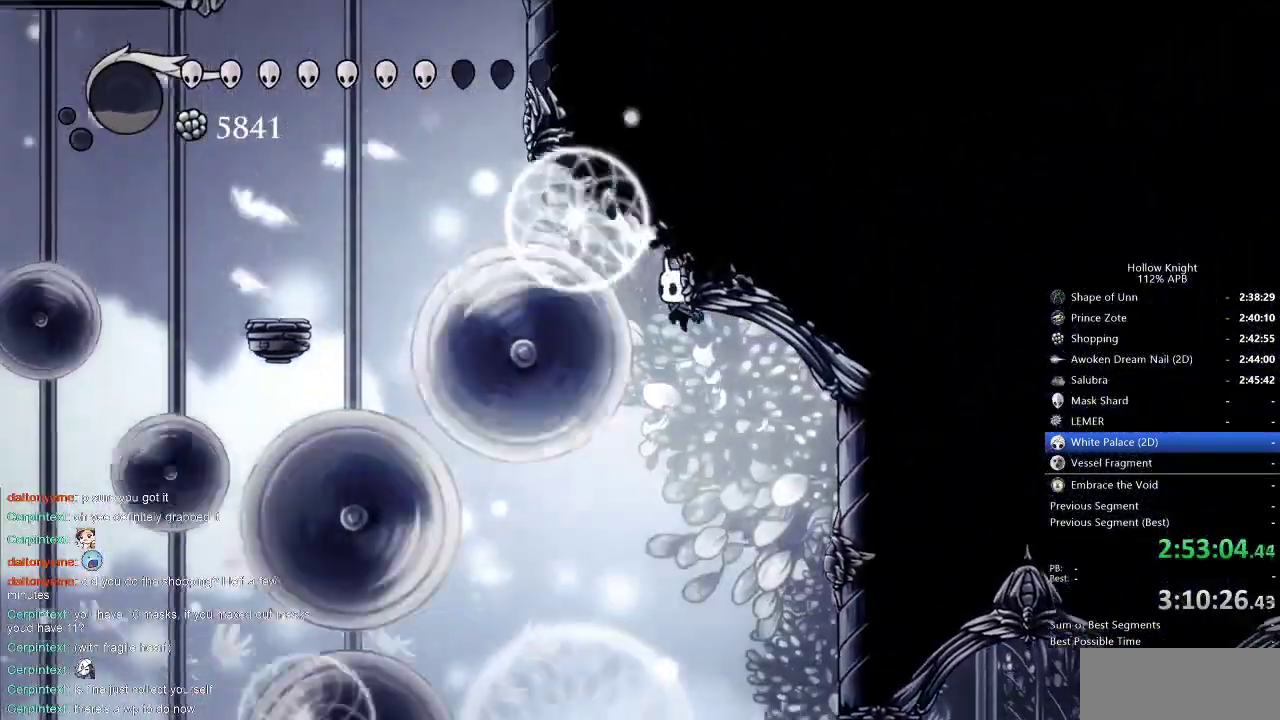
{"keys": ["down", "right"], "events": [[133, "jump", "up"], [333, "right", "down"]]}